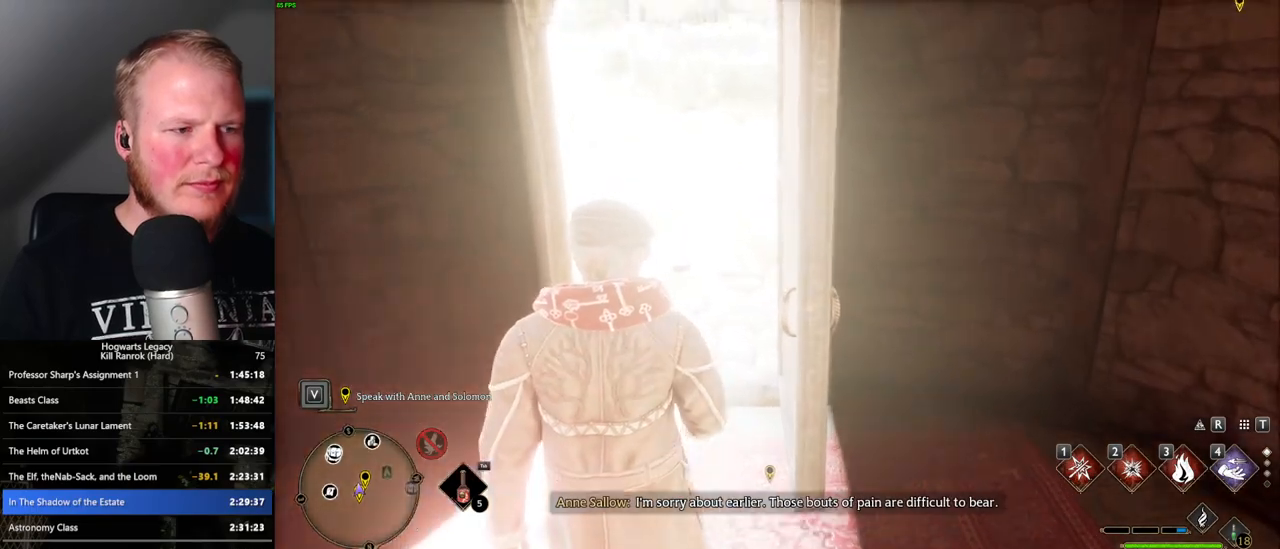
Gameplay with keyboard and mouse; each line is a JSON object with the keys and mouse buttons held at the frame after it. "events" lists presses ("down") and releases ("up") of ".", "/", "0", "1", "2", "3", "4", "5", "6", "7", "8", "9", "a", "alt_l", "alt_r", "b", "backslash", "backspace", "c", "caps_lock", "comma", "ctrl_l", "ctrl_r", "d", "e", "equals", "escape", "f", "f1", "f10", "f11", "f12", "f2", "f3", "f4", "f5", "f6", "f7", "f8", "f9", "g", "h", "i", "j", "k", "l", "lbracket", "m", "minus", "n", "o", "p", "q", "quote", "r", "rbracket", "return", "s", "semicolon", "shift_l", "shift_r", "space", "super_l", "super_r", "t", "tab", "tilde", "u", "v", "w", "x", "y", "z", "mouse_left", "mouse_wheel", "mouse_right", "mouse_mb4" and "mouse_mb5" between this image and that frame as [ms after this image, input, new state], when the widget could be followed in between. "mouse_left", "mouse_wheel", "mouse_right", "mouse_mb4", "mouse_mb5" = the "left", "wheel", "right", "mb4", "mb5" buttons of the "mouse" list. No other keys are recorded. "wheel" means that the mouse wheel is clicked or scrolled. Mouse movement is not recorded.
{"keys": ["w"], "mouse": [], "events": []}
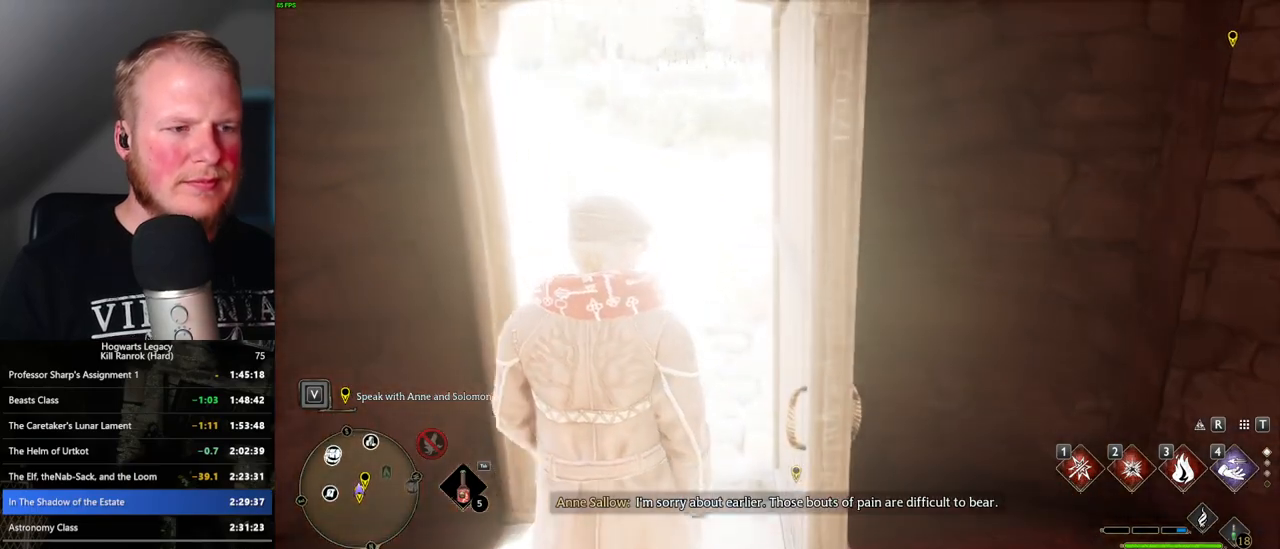
{"keys": ["w"], "mouse": [], "events": []}
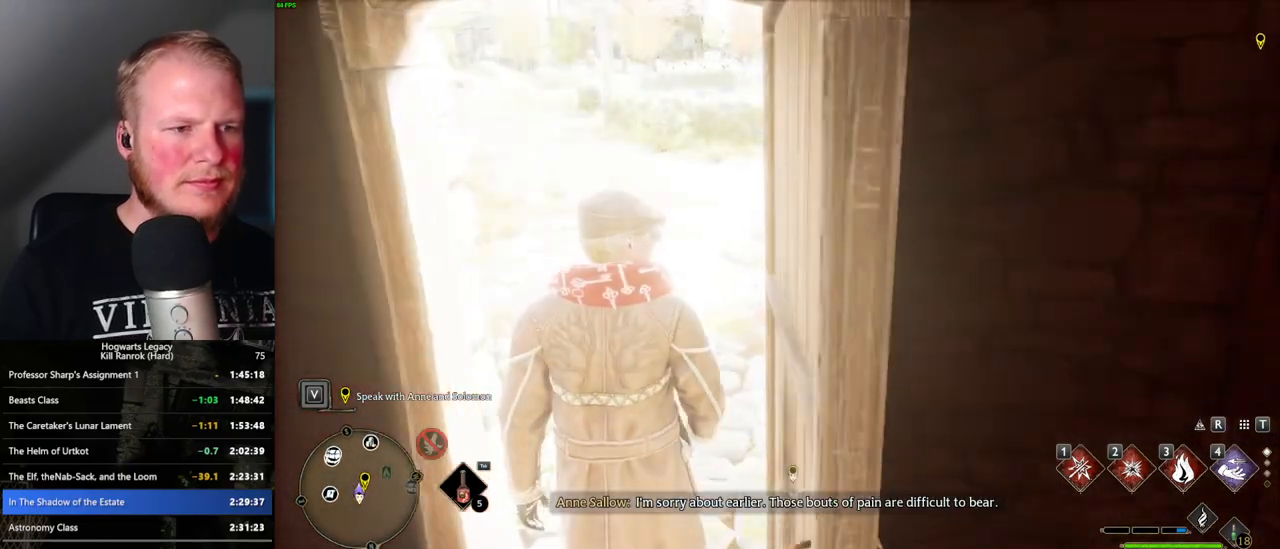
{"keys": ["w"], "mouse": [], "events": []}
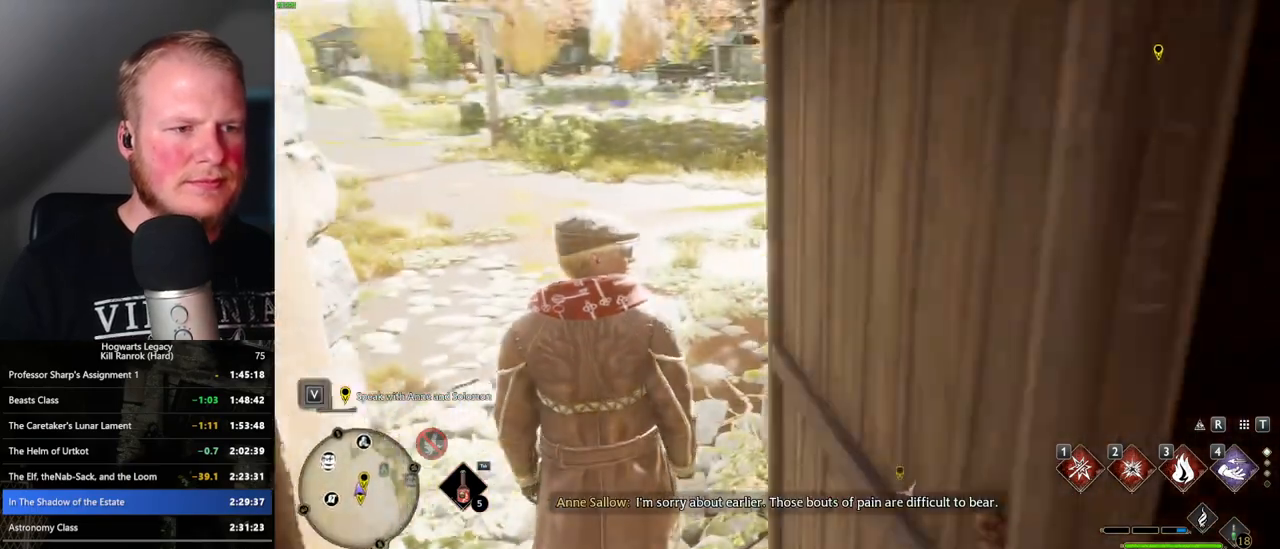
{"keys": ["w"], "mouse": [], "events": [[17, "space", "down"], [434, "space", "up"]]}
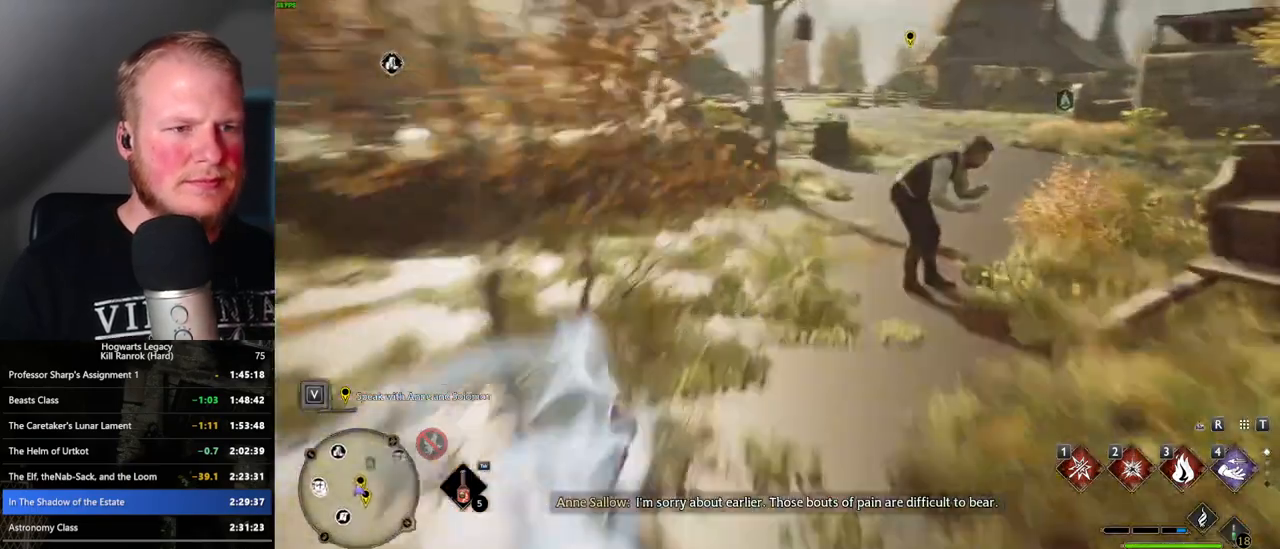
{"keys": ["d"], "mouse": [], "events": [[184, "w", "up"], [217, "d", "down"]]}
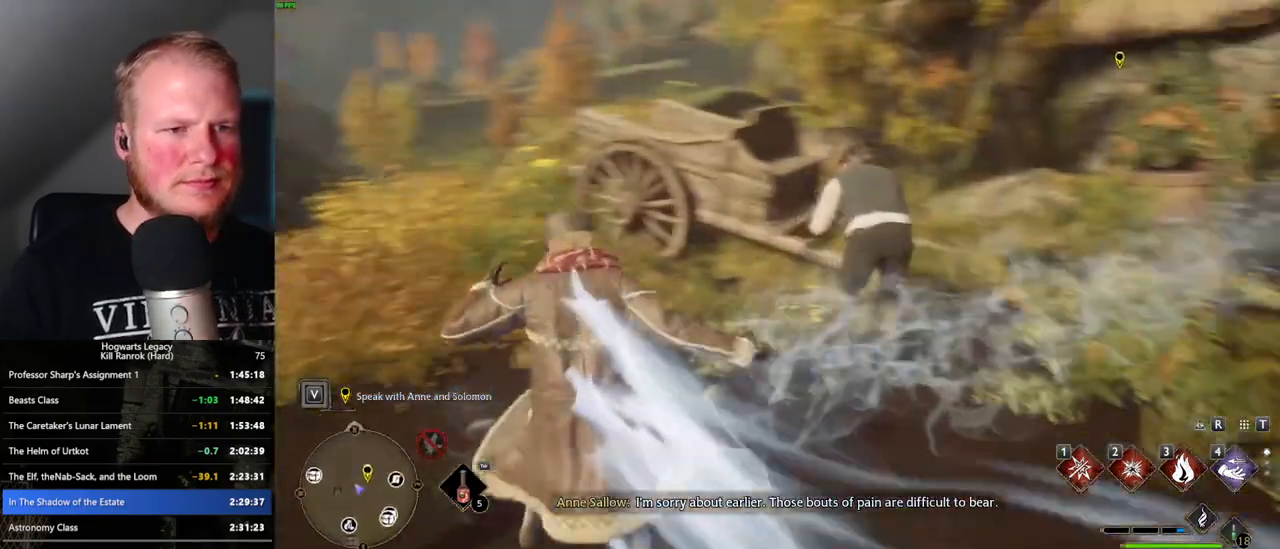
{"keys": [], "mouse": [], "events": [[50, "w", "down"], [300, "d", "up"], [417, "f", "down"], [484, "w", "up"], [500, "f", "up"]]}
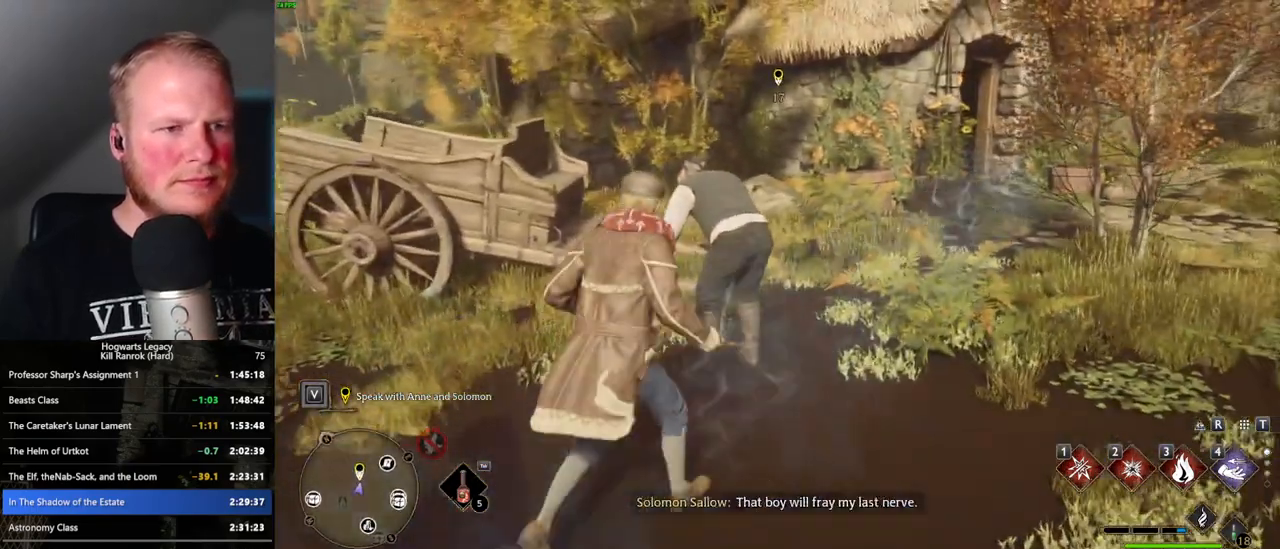
{"keys": ["w"], "mouse": [], "events": [[84, "f", "down"], [150, "f", "up"], [250, "f", "down"], [317, "f", "up"], [367, "w", "down"]]}
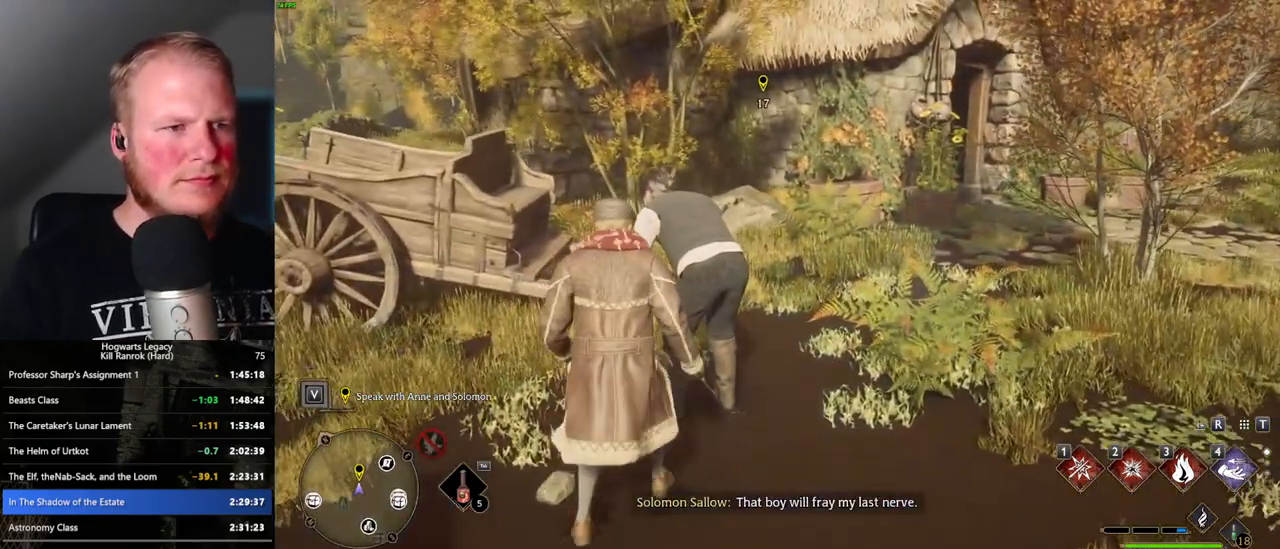
{"keys": [], "mouse": [], "events": [[50, "f", "down"], [134, "f", "up"], [134, "w", "up"], [234, "f", "down"], [234, "w", "down"], [300, "f", "up"], [300, "w", "up"], [384, "f", "down"], [400, "w", "down"], [467, "w", "up"], [484, "f", "up"]]}
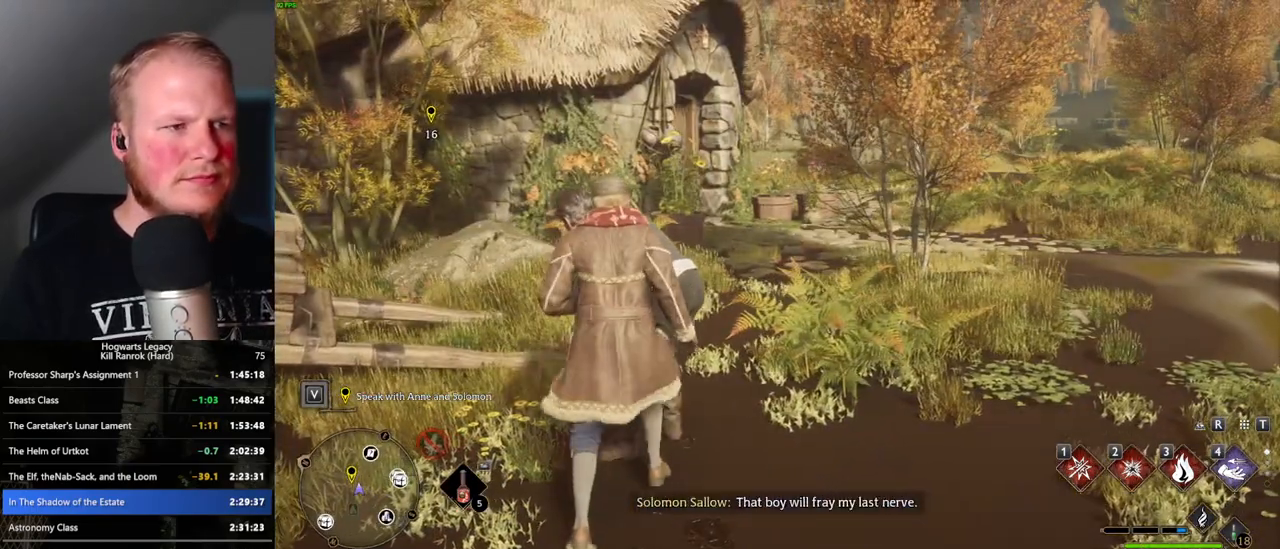
{"keys": ["f"], "mouse": [], "events": [[50, "f", "down"], [67, "w", "down"], [100, "w", "up"], [117, "f", "up"], [184, "f", "down"], [267, "f", "up"], [334, "f", "down"], [400, "f", "up"], [500, "f", "down"]]}
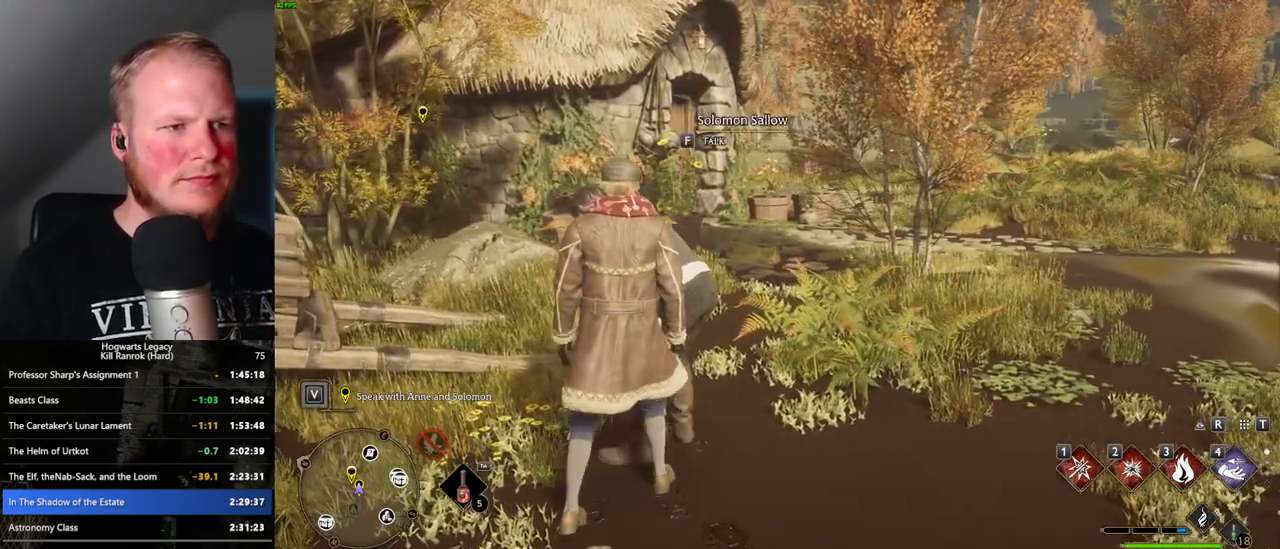
{"keys": [], "mouse": [], "events": [[50, "f", "up"], [134, "f", "down"], [217, "f", "up"], [300, "f", "down"], [350, "f", "up"]]}
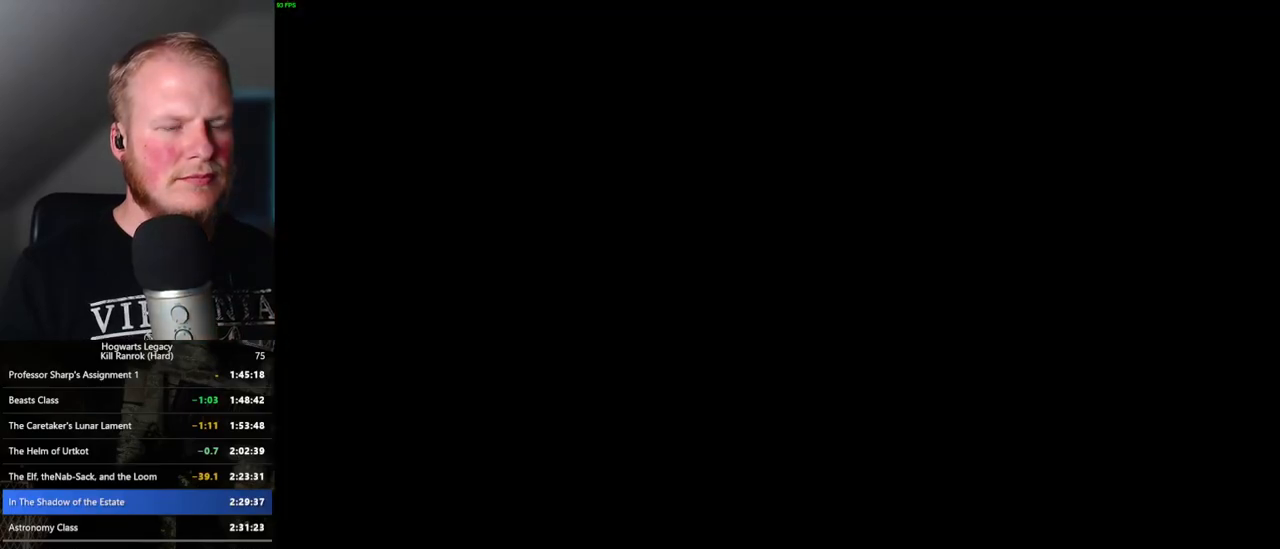
{"keys": ["q", "space"], "mouse": [], "events": [[117, "mouse_wheel", "down"], [134, "mouse_wheel", "up"], [134, "space", "down"], [150, "mouse_wheel", "down"], [150, "q", "down"], [184, "mouse_wheel", "up"], [200, "mouse_wheel", "down"], [217, "mouse_wheel", "up"], [217, "q", "up"], [234, "mouse_wheel", "down"], [234, "space", "up"], [250, "mouse_wheel", "up"], [300, "q", "down"], [317, "mouse_wheel", "down"], [317, "space", "down"], [334, "mouse_wheel", "up"], [384, "q", "up"], [384, "space", "up"], [450, "q", "down"], [484, "space", "down"]]}
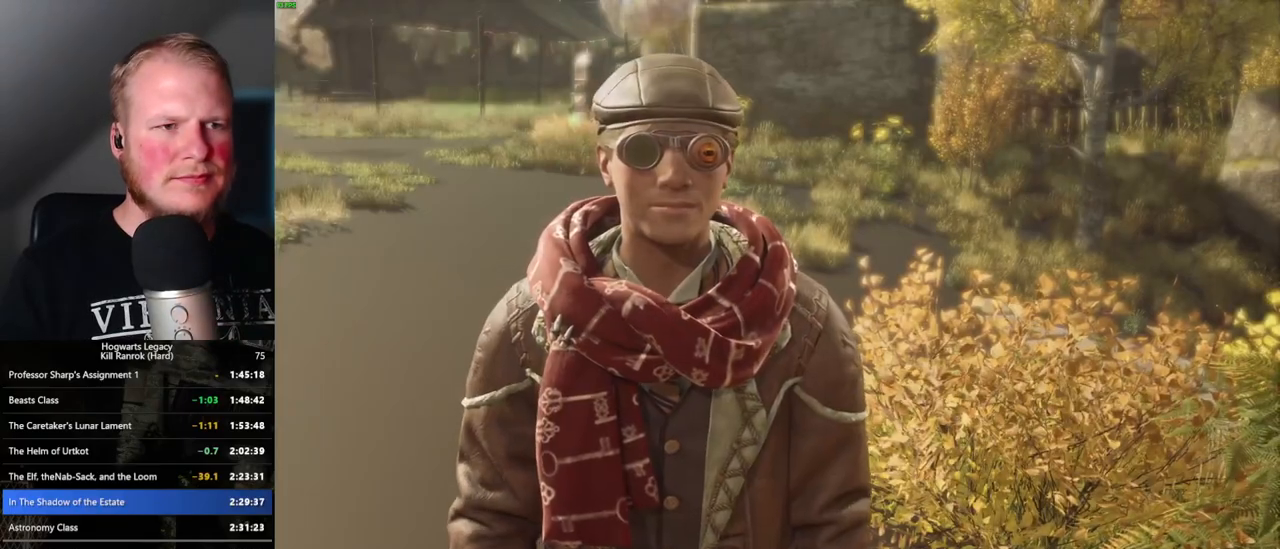
{"keys": [], "mouse": ["wheel"], "events": [[34, "q", "up"], [34, "space", "up"], [100, "q", "down"], [117, "mouse_wheel", "down"], [117, "space", "down"], [184, "mouse_wheel", "up"], [184, "q", "up"], [184, "space", "up"], [217, "mouse_wheel", "down"], [267, "mouse_wheel", "up"], [267, "q", "down"], [267, "space", "down"], [334, "q", "up"], [334, "space", "up"], [417, "q", "down"], [434, "space", "down"], [484, "q", "up"], [484, "space", "up"], [500, "mouse_wheel", "down"]]}
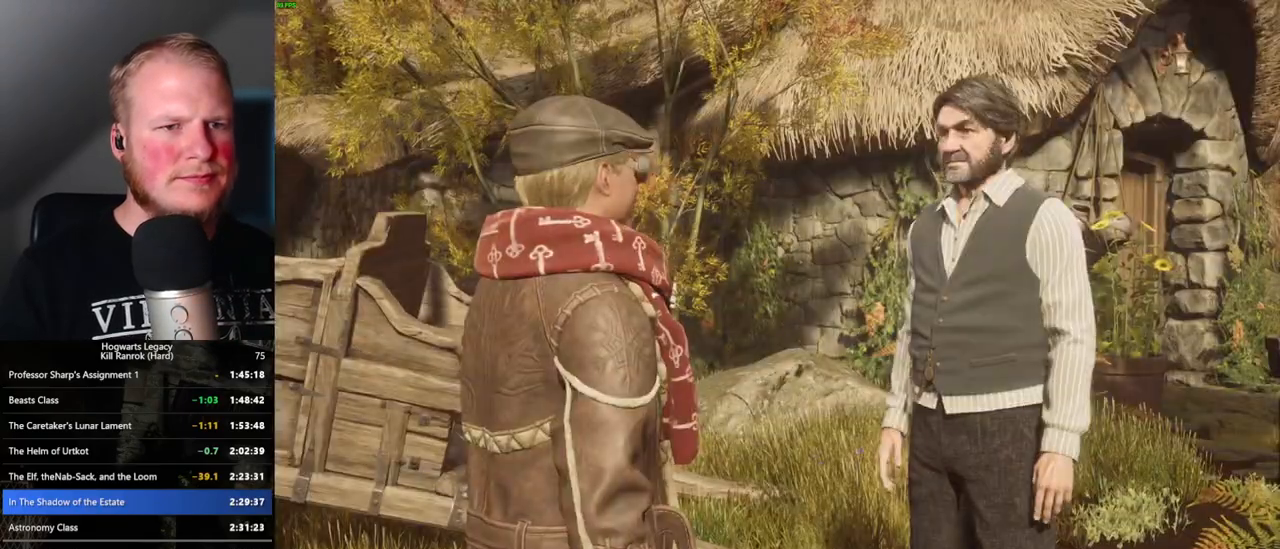
{"keys": [], "mouse": ["wheel"], "events": [[67, "mouse_wheel", "up"], [67, "q", "down"], [84, "space", "down"], [100, "mouse_wheel", "down"], [150, "mouse_wheel", "up"], [150, "q", "up"], [150, "space", "up"], [167, "mouse_wheel", "down"], [217, "mouse_wheel", "up"], [234, "q", "down"], [250, "space", "down"], [284, "space", "up"], [300, "q", "up"], [384, "q", "down"], [400, "space", "down"], [450, "space", "up"], [467, "mouse_wheel", "down"], [467, "q", "up"]]}
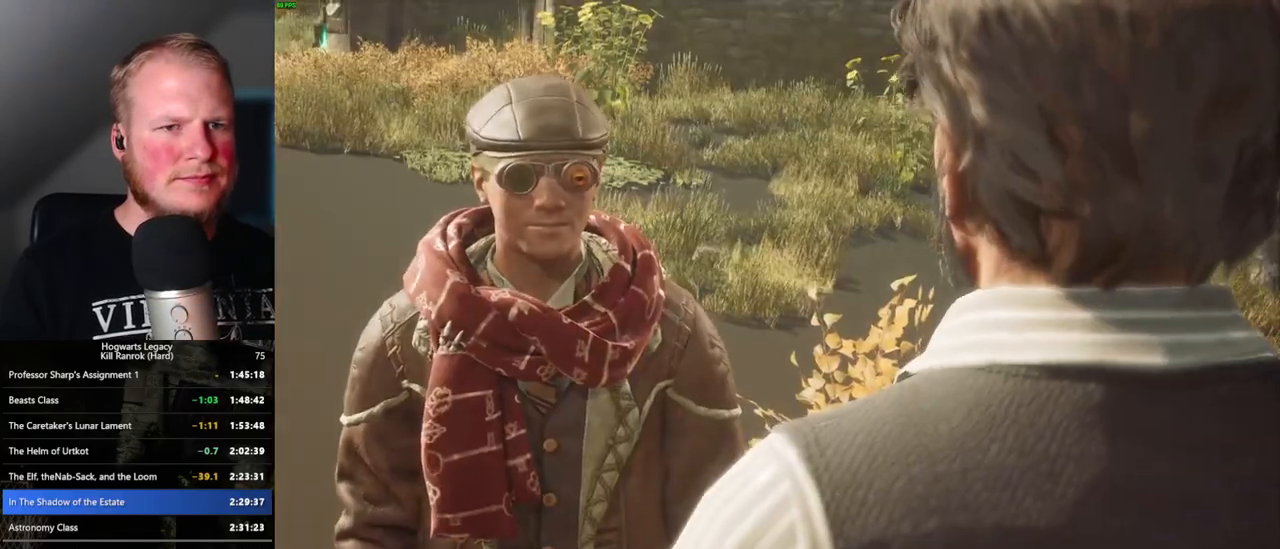
{"keys": [], "mouse": ["wheel"], "events": [[50, "mouse_wheel", "up"], [50, "q", "down"], [50, "space", "down"], [67, "mouse_wheel", "down"], [117, "mouse_wheel", "up"], [117, "q", "up"], [117, "space", "up"], [200, "q", "down"], [217, "space", "down"], [267, "space", "up"], [284, "q", "up"], [334, "q", "down"], [367, "space", "down"], [400, "mouse_wheel", "down"], [450, "mouse_wheel", "up"], [450, "space", "up"], [467, "q", "up"], [500, "mouse_wheel", "down"]]}
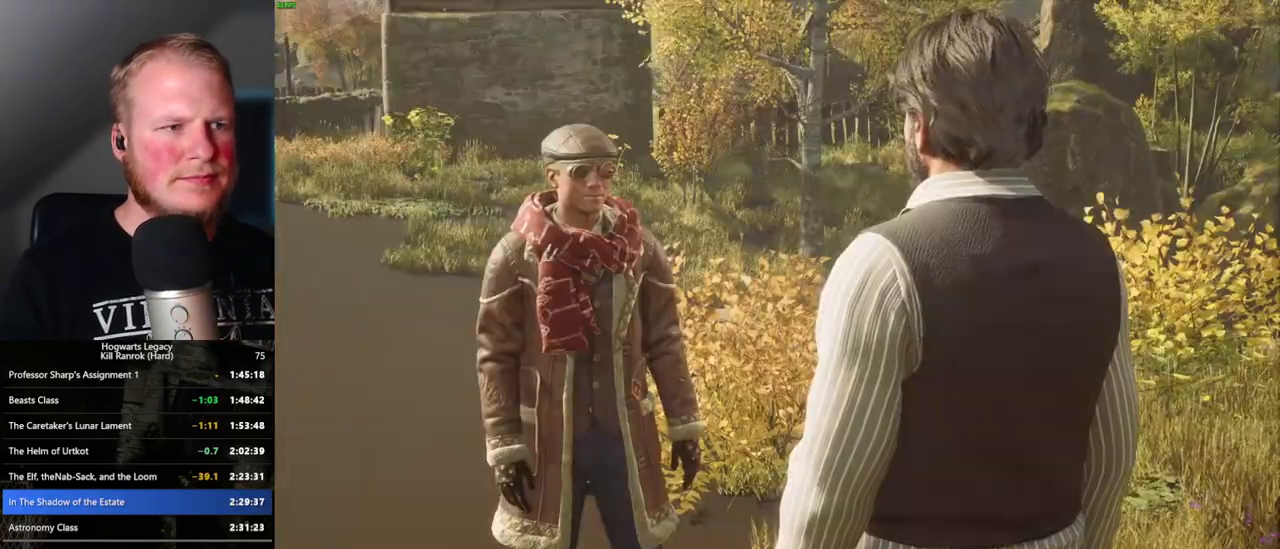
{"keys": ["q", "space"], "mouse": [], "events": [[17, "mouse_wheel", "up"], [17, "q", "down"], [34, "mouse_wheel", "down"], [50, "mouse_wheel", "up"], [50, "space", "down"], [117, "q", "up"], [117, "space", "up"], [200, "q", "down"], [217, "space", "down"], [267, "q", "up"], [267, "space", "up"], [300, "mouse_wheel", "down"], [350, "q", "down"], [350, "space", "down"], [434, "mouse_wheel", "up"], [434, "q", "up"], [450, "space", "up"], [500, "q", "down"], [500, "space", "down"]]}
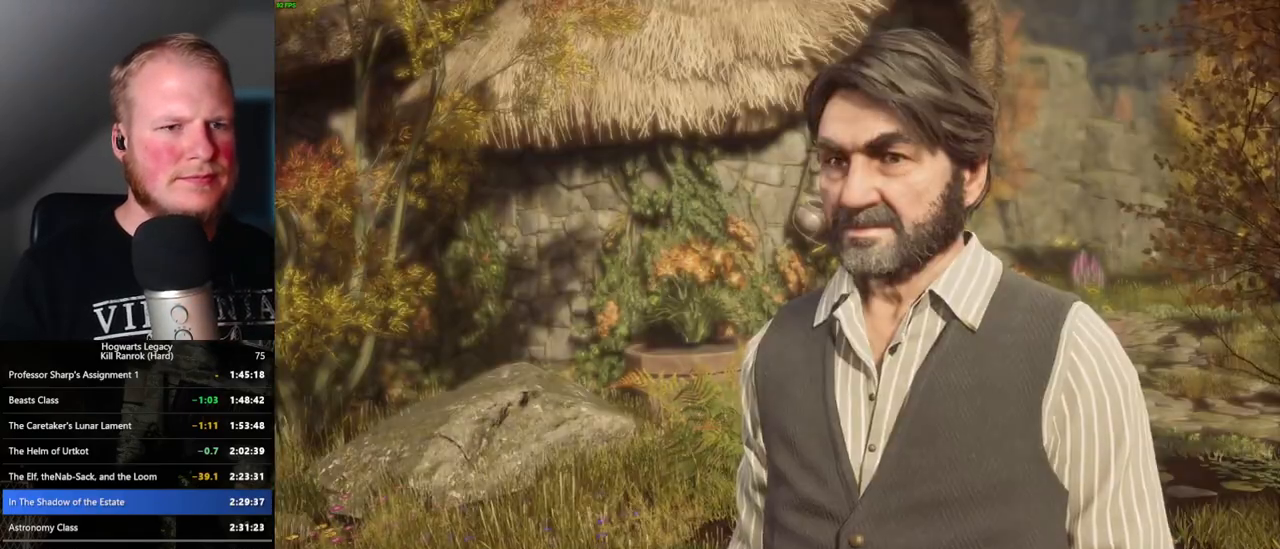
{"keys": [], "mouse": [], "events": [[100, "q", "up"], [100, "space", "up"], [167, "q", "down"], [250, "space", "down"], [267, "mouse_wheel", "down"], [284, "space", "up"], [367, "q", "up"], [367, "space", "down"], [384, "mouse_wheel", "up"], [467, "space", "up"]]}
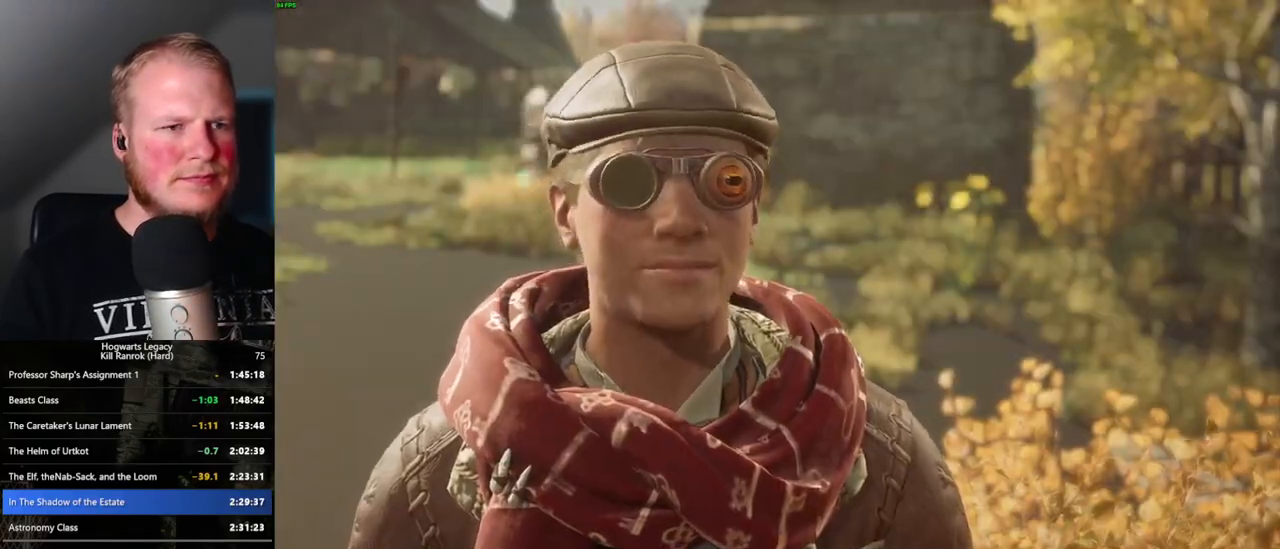
{"keys": ["q", "space"], "mouse": [], "events": [[17, "q", "down"], [17, "space", "down"], [100, "q", "up"], [100, "space", "up"], [134, "mouse_wheel", "down"], [184, "q", "down"], [184, "space", "down"], [234, "mouse_wheel", "up"], [250, "q", "up"], [267, "space", "up"], [417, "q", "down"], [417, "space", "down"]]}
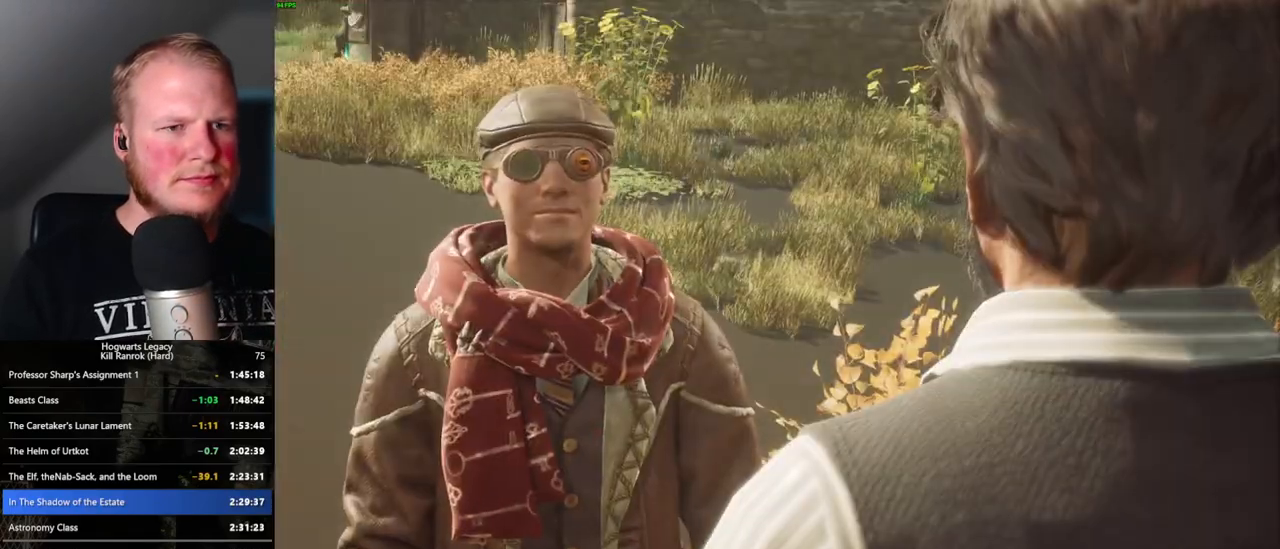
{"keys": ["q"], "mouse": ["wheel"], "events": [[17, "q", "up"], [17, "space", "up"], [34, "mouse_wheel", "down"], [100, "mouse_wheel", "up"], [100, "space", "down"], [117, "q", "down"], [167, "q", "up"], [167, "space", "up"], [250, "q", "down"], [267, "space", "down"], [334, "q", "up"], [350, "space", "up"], [400, "mouse_wheel", "down"], [417, "mouse_wheel", "up"], [417, "q", "down"], [417, "space", "down"], [434, "mouse_wheel", "down"], [500, "space", "up"]]}
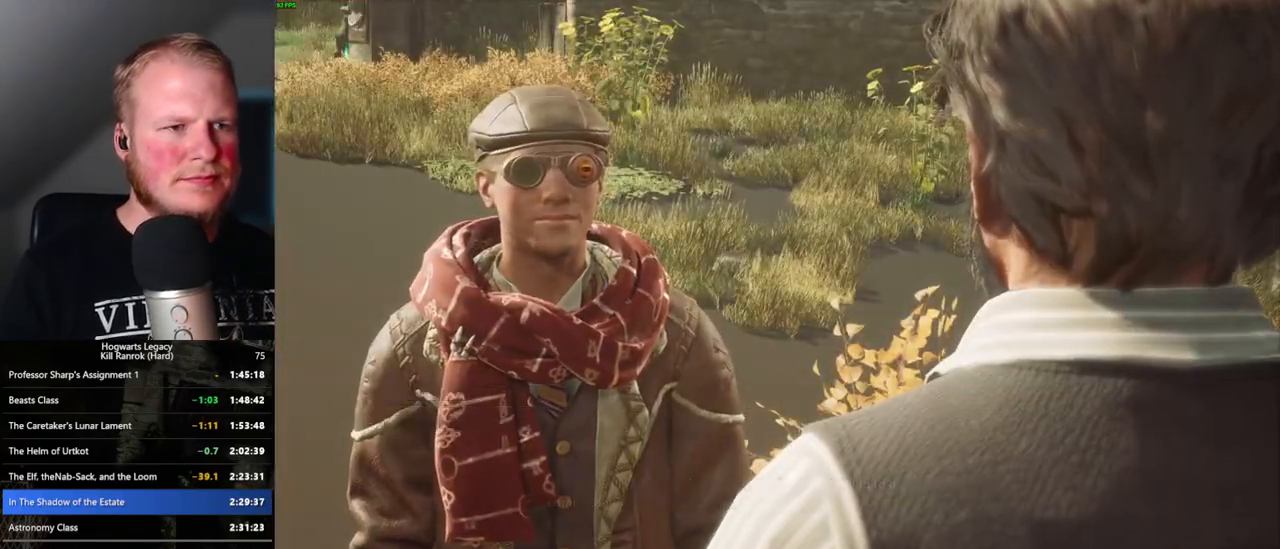
{"keys": [], "mouse": [], "events": [[67, "mouse_wheel", "up"], [67, "space", "down"], [150, "q", "up"], [167, "space", "up"], [184, "space", "down"], [250, "q", "down"], [267, "q", "up"], [267, "space", "up"], [317, "mouse_wheel", "down"], [367, "mouse_wheel", "up"], [367, "q", "down"], [367, "space", "down"], [384, "mouse_wheel", "down"], [450, "q", "up"], [450, "space", "up"], [467, "mouse_wheel", "up"]]}
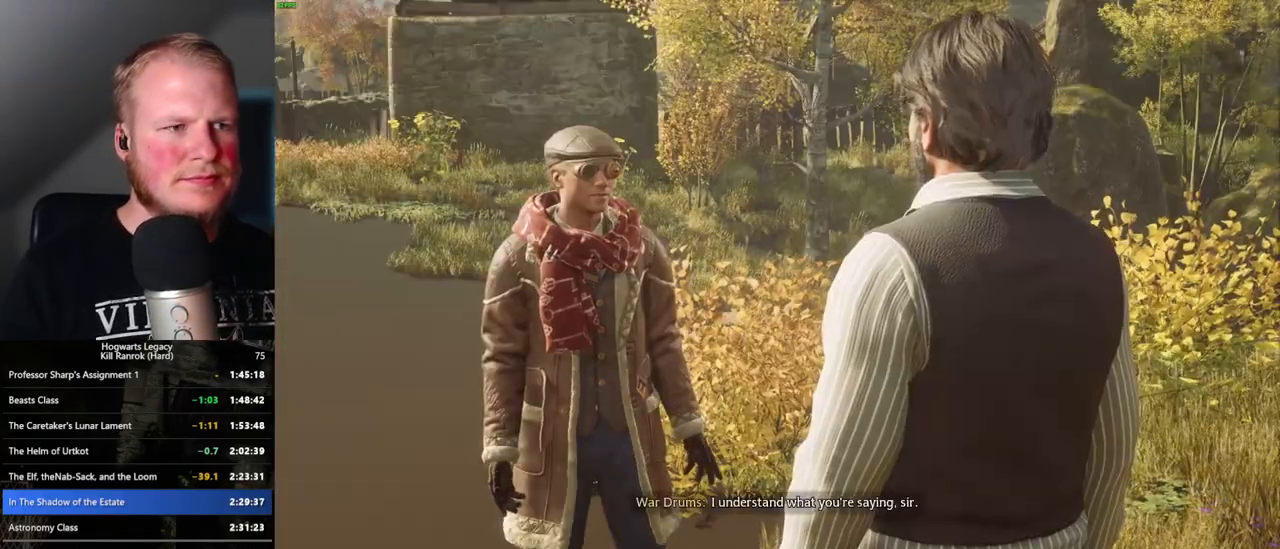
{"keys": ["q", "space"], "mouse": [], "events": [[34, "q", "down"], [50, "space", "down"], [117, "q", "up"], [134, "space", "up"], [200, "q", "down"], [200, "space", "down"], [234, "mouse_wheel", "down"], [284, "q", "up"], [284, "space", "up"], [317, "mouse_wheel", "up"], [334, "mouse_wheel", "down"], [367, "mouse_wheel", "up"], [434, "q", "down"], [500, "space", "down"]]}
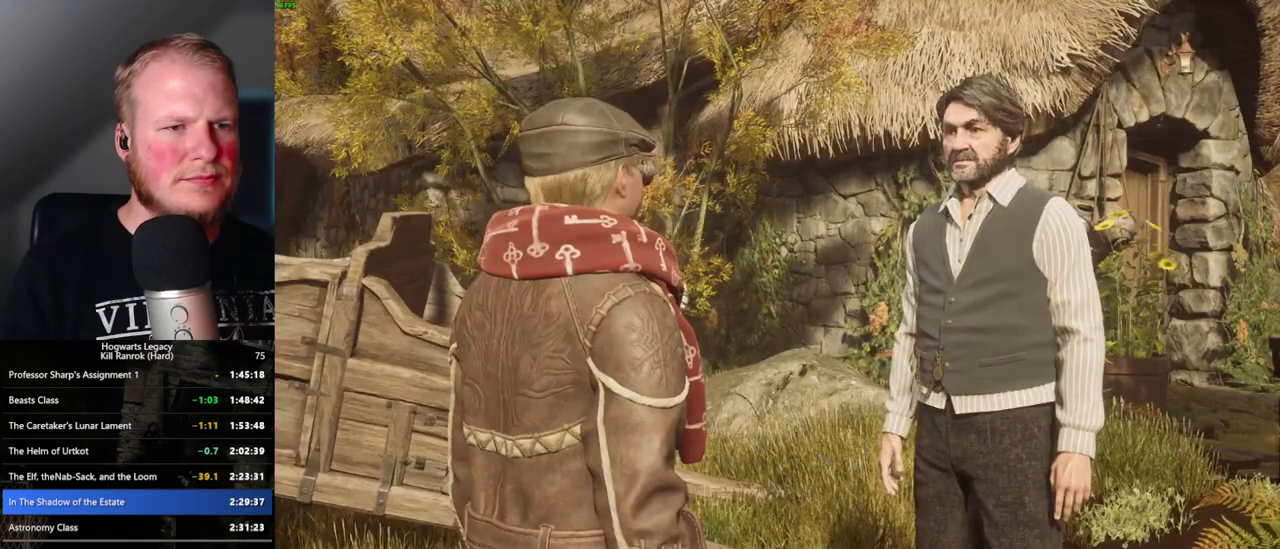
{"keys": ["q"], "mouse": [], "events": [[67, "q", "up"], [84, "space", "up"], [134, "mouse_wheel", "down"], [167, "mouse_wheel", "up"], [167, "q", "down"], [184, "mouse_wheel", "down"], [184, "space", "down"], [234, "mouse_wheel", "up"], [234, "space", "up"], [250, "q", "up"], [267, "mouse_wheel", "down"], [284, "mouse_wheel", "up"], [334, "q", "down"], [367, "space", "down"], [434, "space", "up"]]}
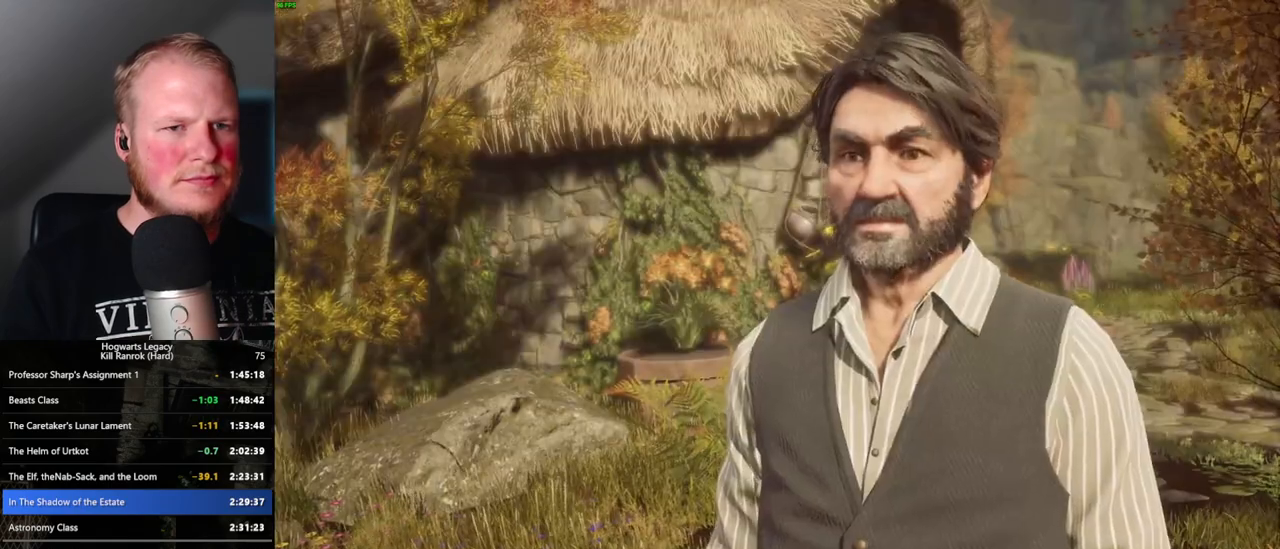
{"keys": [], "mouse": [], "events": [[34, "space", "down"], [67, "mouse_wheel", "down"], [100, "mouse_wheel", "up"], [100, "q", "up"], [100, "space", "up"], [117, "mouse_wheel", "down"], [200, "mouse_wheel", "up"], [200, "q", "down"], [217, "mouse_wheel", "down"], [217, "space", "down"], [267, "mouse_wheel", "up"], [267, "space", "up"], [284, "q", "up"]]}
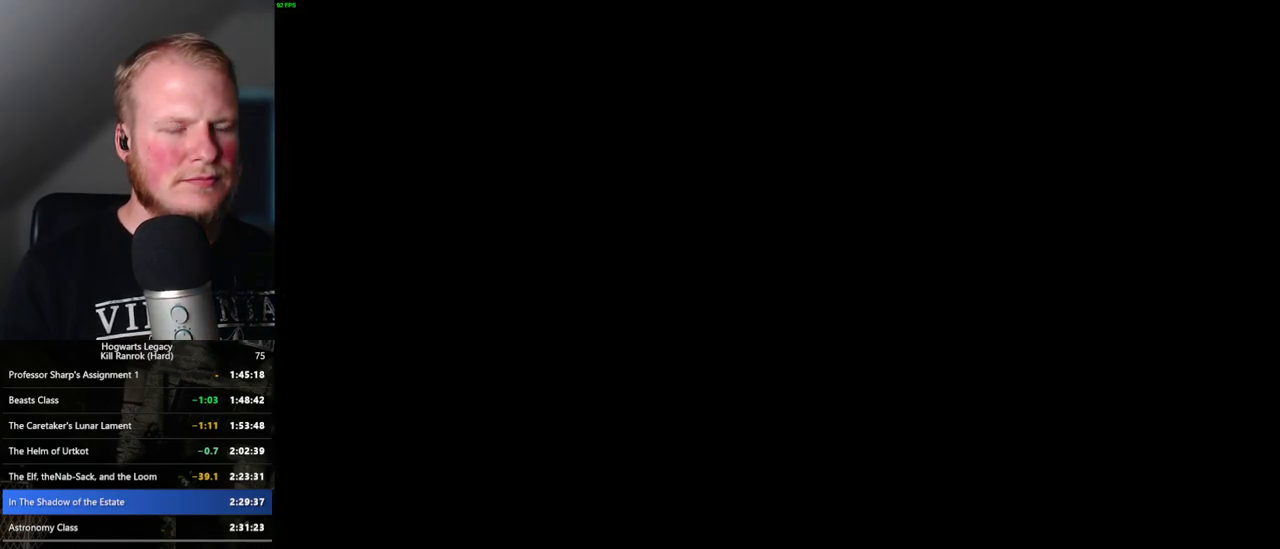
{"keys": ["d", "shift_l", "w"], "mouse": [], "events": [[250, "d", "down"], [350, "w", "down"], [434, "shift_l", "down"]]}
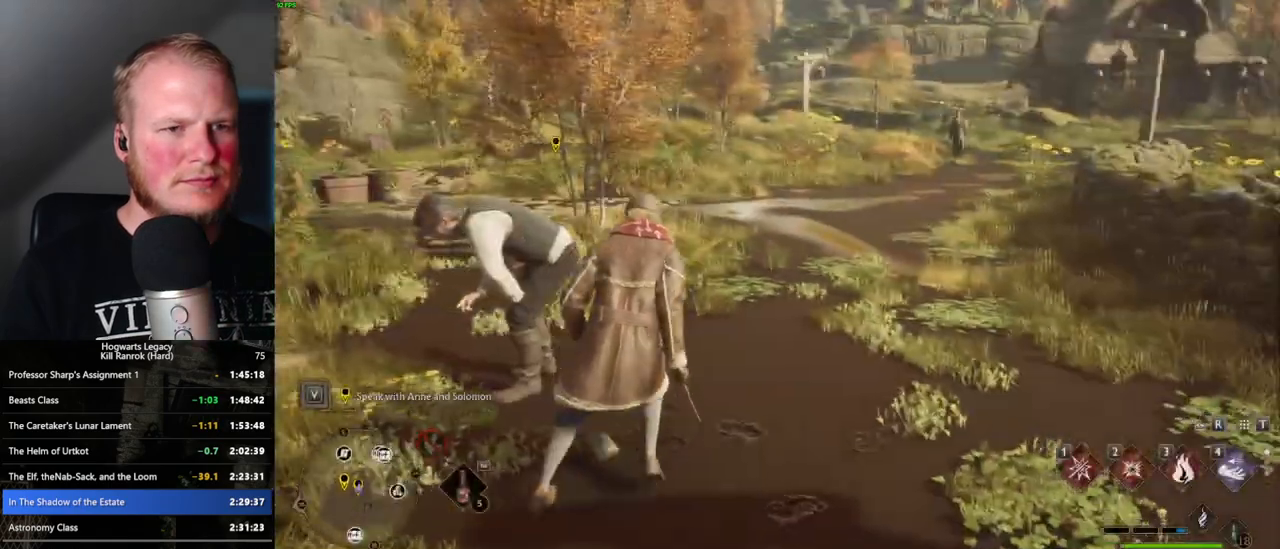
{"keys": ["space", "w"], "mouse": [], "events": [[17, "d", "up"], [17, "shift_l", "up"], [117, "space", "down"]]}
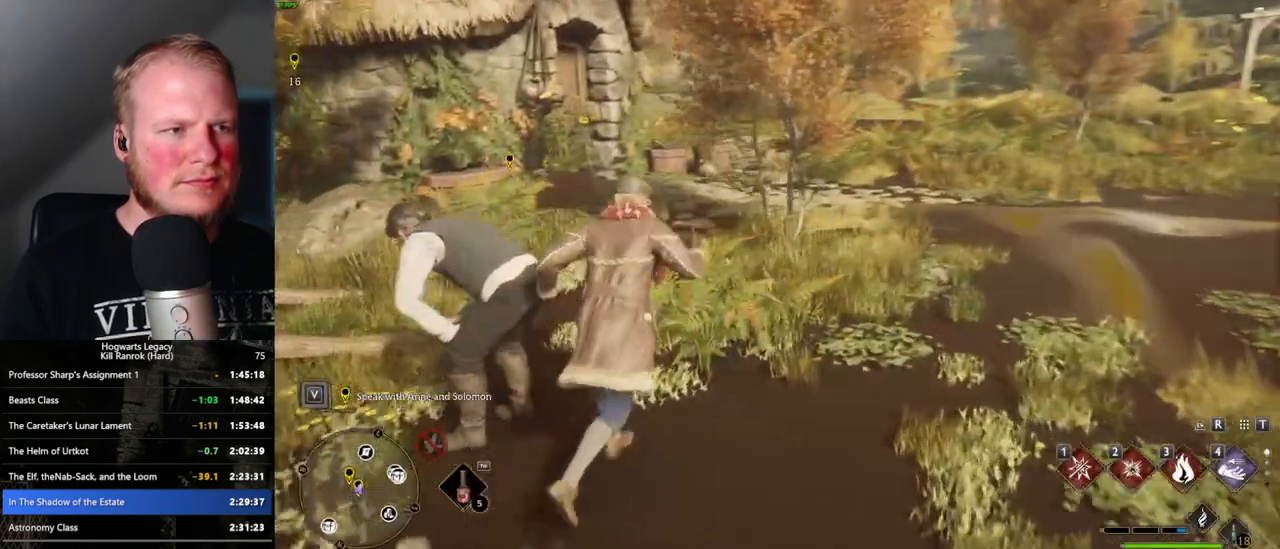
{"keys": ["w"], "mouse": [], "events": [[417, "space", "up"]]}
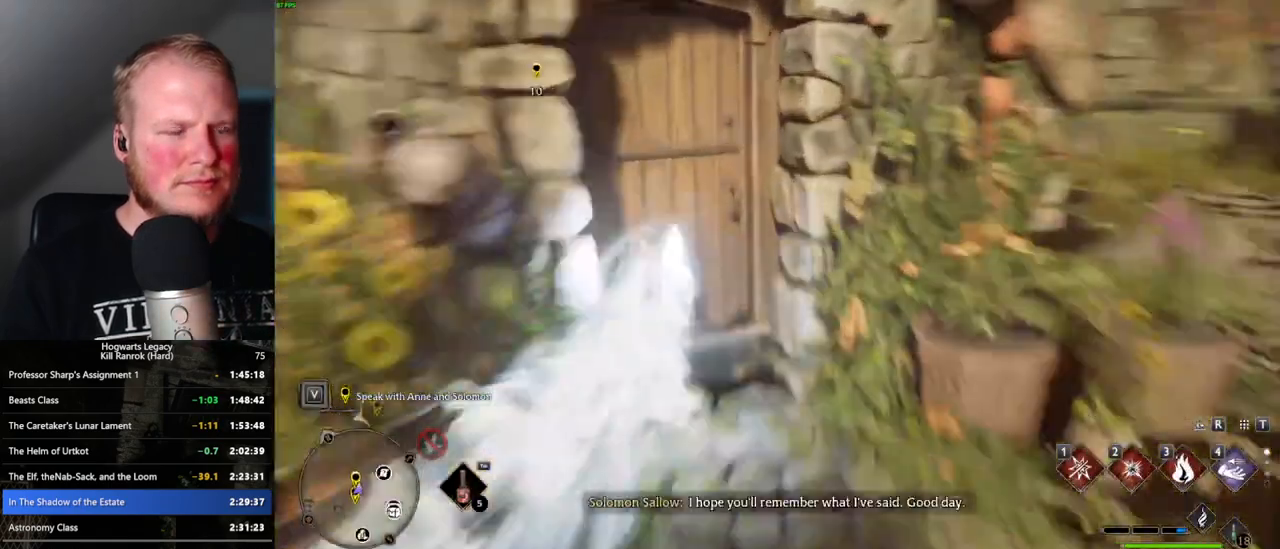
{"keys": ["w"], "mouse": [], "events": []}
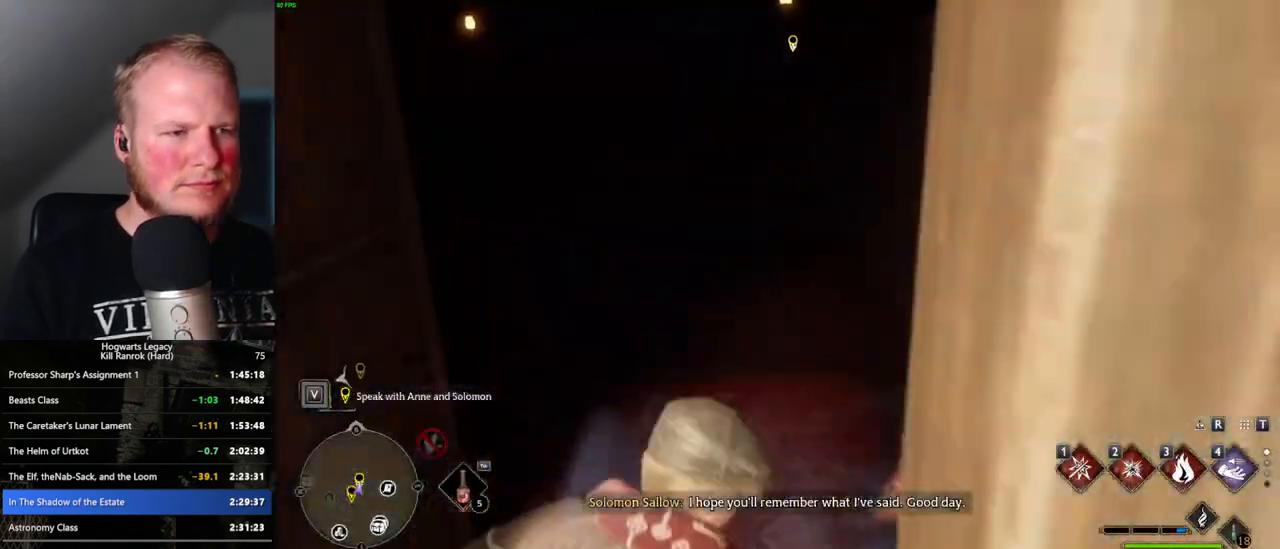
{"keys": ["w"], "mouse": [], "events": []}
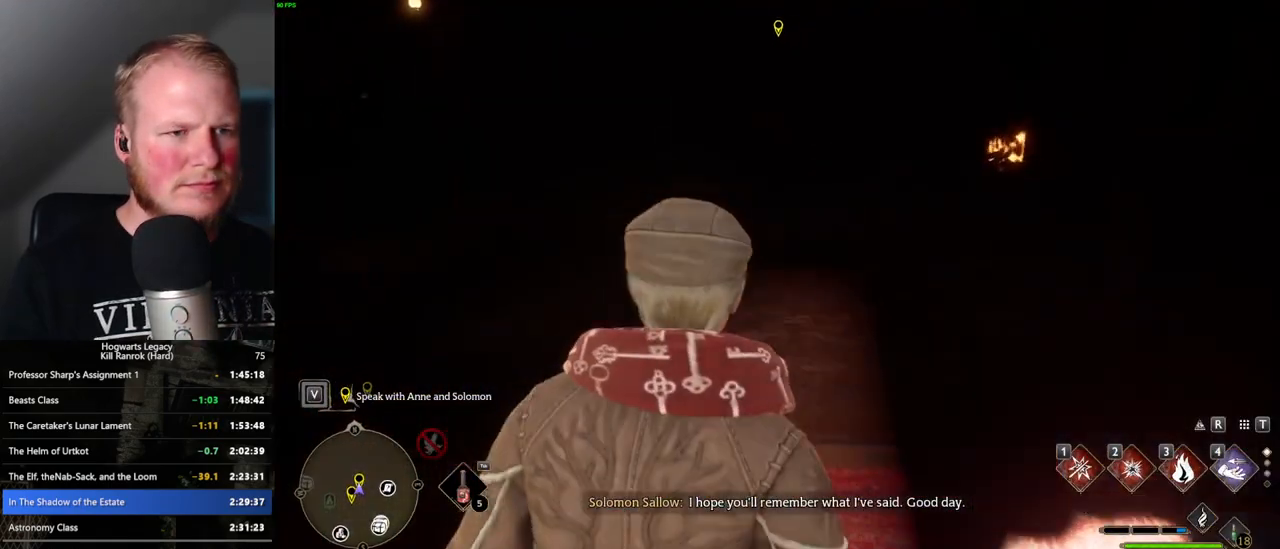
{"keys": ["w"], "mouse": [], "events": []}
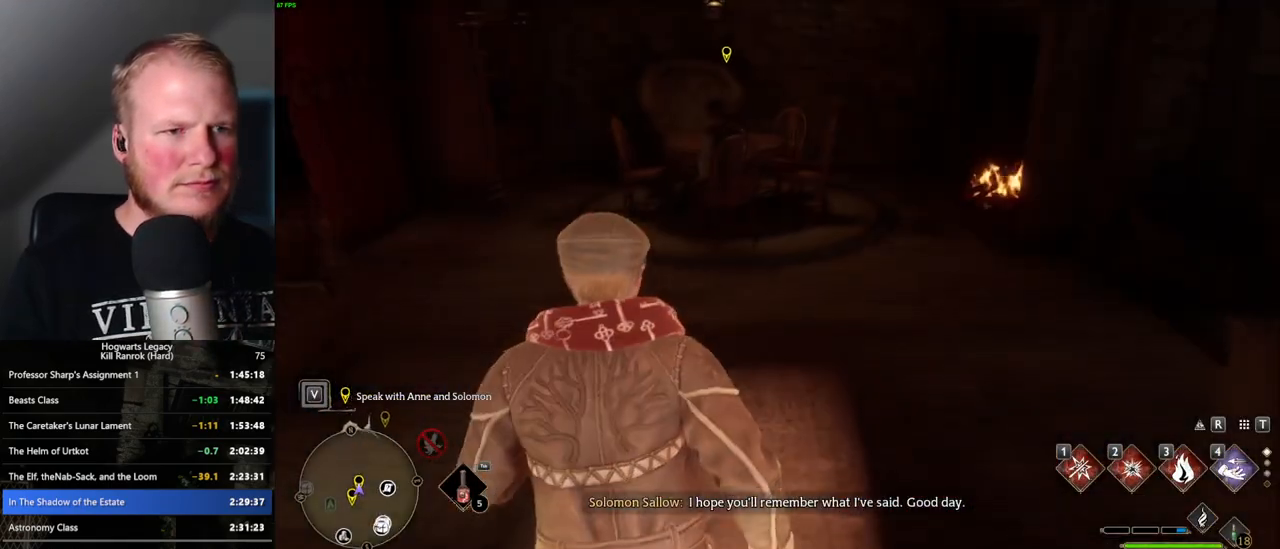
{"keys": ["w"], "mouse": [], "events": []}
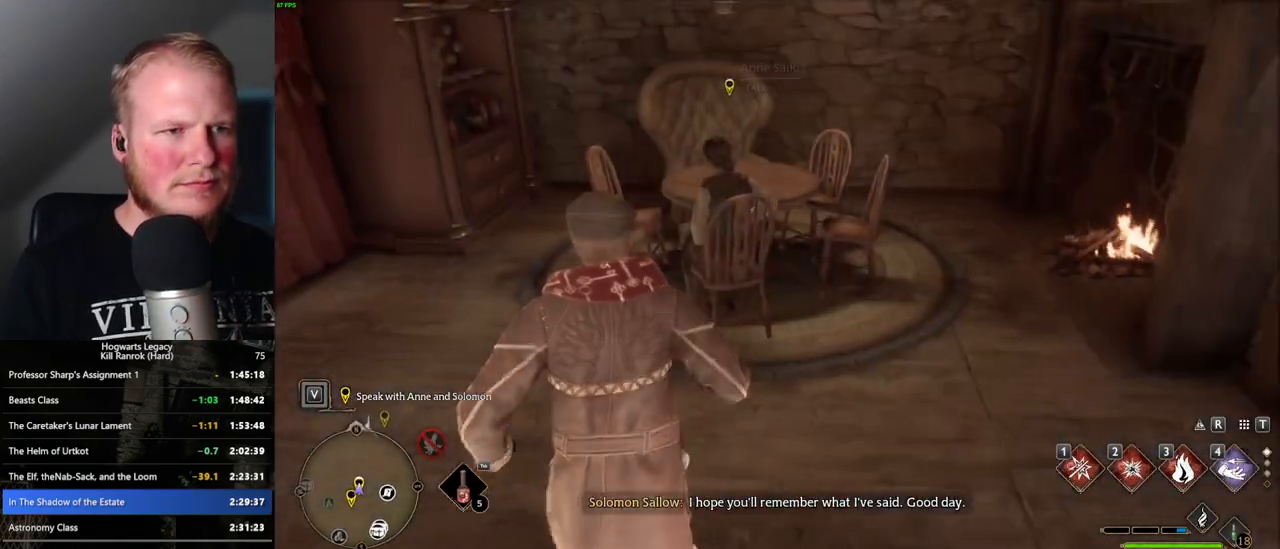
{"keys": [], "mouse": [], "events": [[167, "f", "down"], [200, "w", "up"], [234, "f", "up"], [300, "f", "down"], [400, "f", "up"]]}
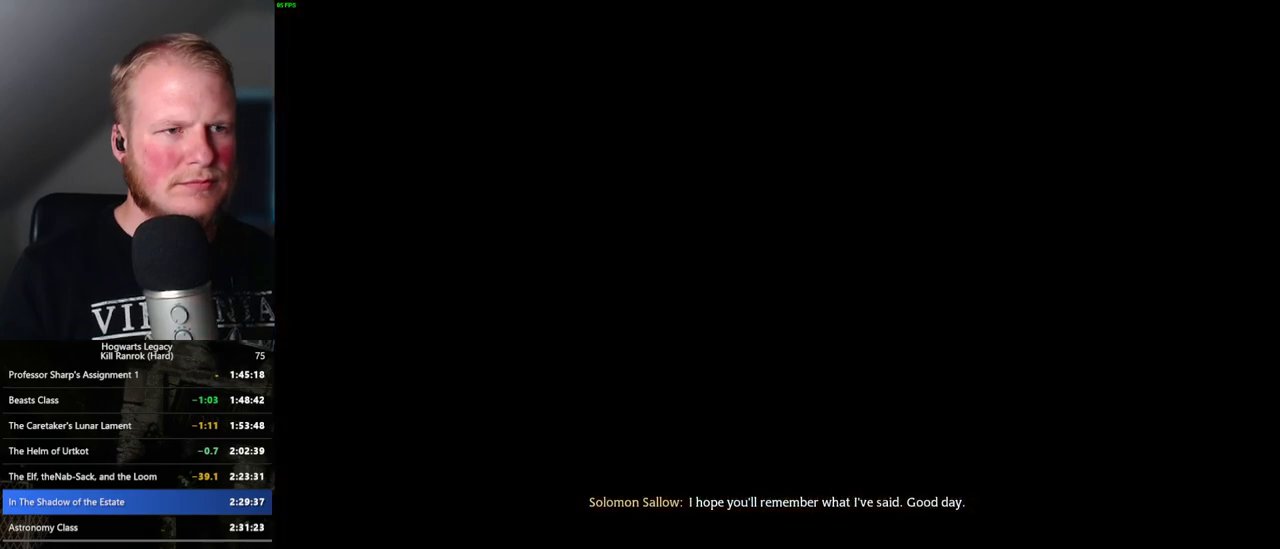
{"keys": [], "mouse": [], "events": [[217, "mouse_wheel", "down"], [217, "q", "down"], [217, "space", "down"], [284, "q", "up"], [284, "space", "up"], [367, "mouse_wheel", "up"], [367, "q", "down"], [367, "space", "down"], [434, "space", "up"], [450, "q", "up"]]}